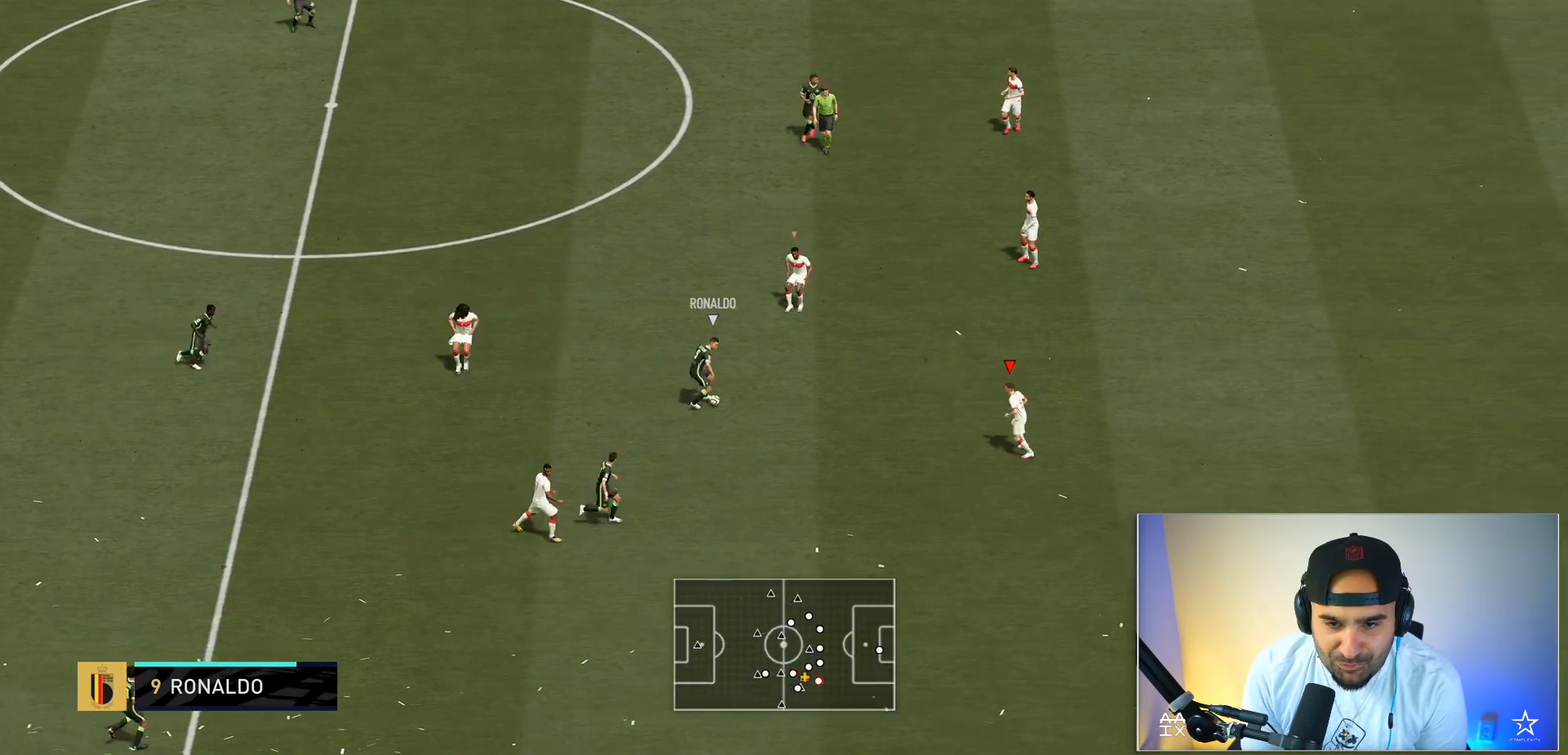
Gameplay with a controller (Xbox layout); each line is a JSON object with the inputs held at the frame after it. "events" lists button and stick changes between this image and that frame as [ms after this image, input, new state], when the widget could be followed in between. Not read: L3 R3.
{"buttons": ["L2", "R2"], "left_stick": "down-right", "right_stick": "center", "events": [[33, "L2", "down"], [367, "left_stick", "down-right"]]}
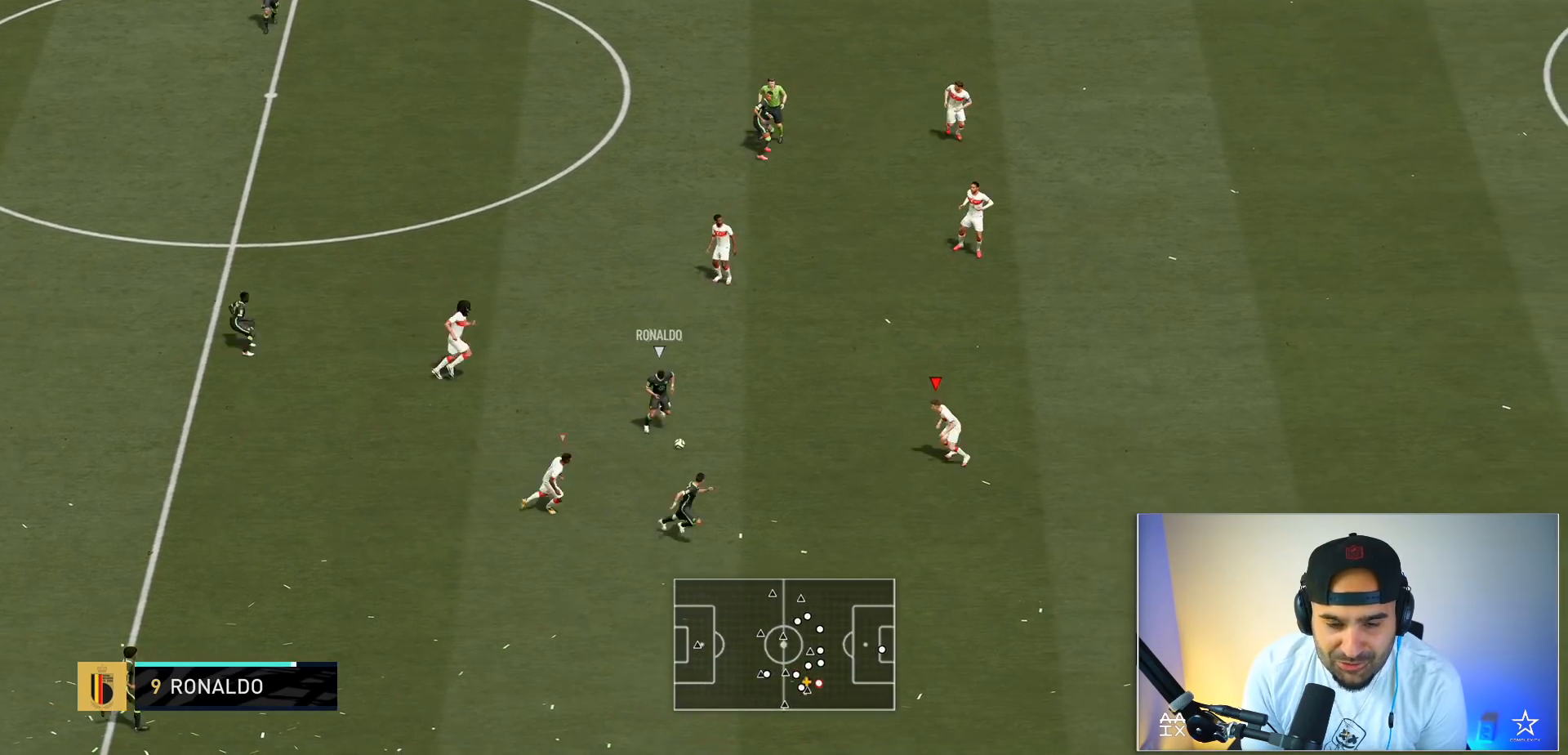
{"buttons": ["L2", "R2"], "left_stick": "left", "right_stick": "center", "events": [[167, "left_stick", "down"], [267, "left_stick", "down-left"], [367, "R2", "up"], [434, "left_stick", "left"], [467, "R2", "down"]]}
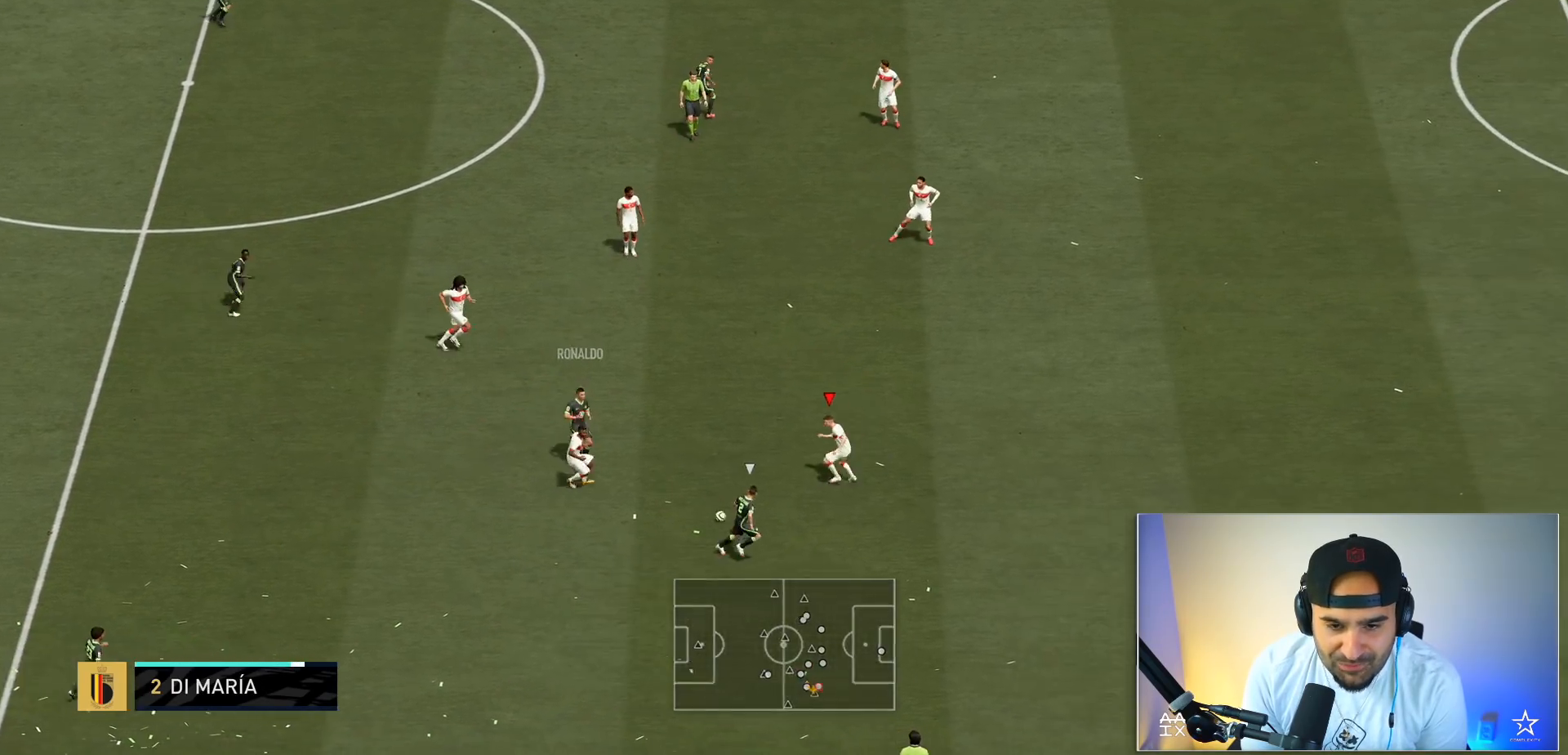
{"buttons": ["L2", "R2"], "left_stick": "down-right", "right_stick": "center", "events": [[200, "left_stick", "down"], [267, "left_stick", "down-right"], [400, "R2", "up"], [500, "R2", "down"]]}
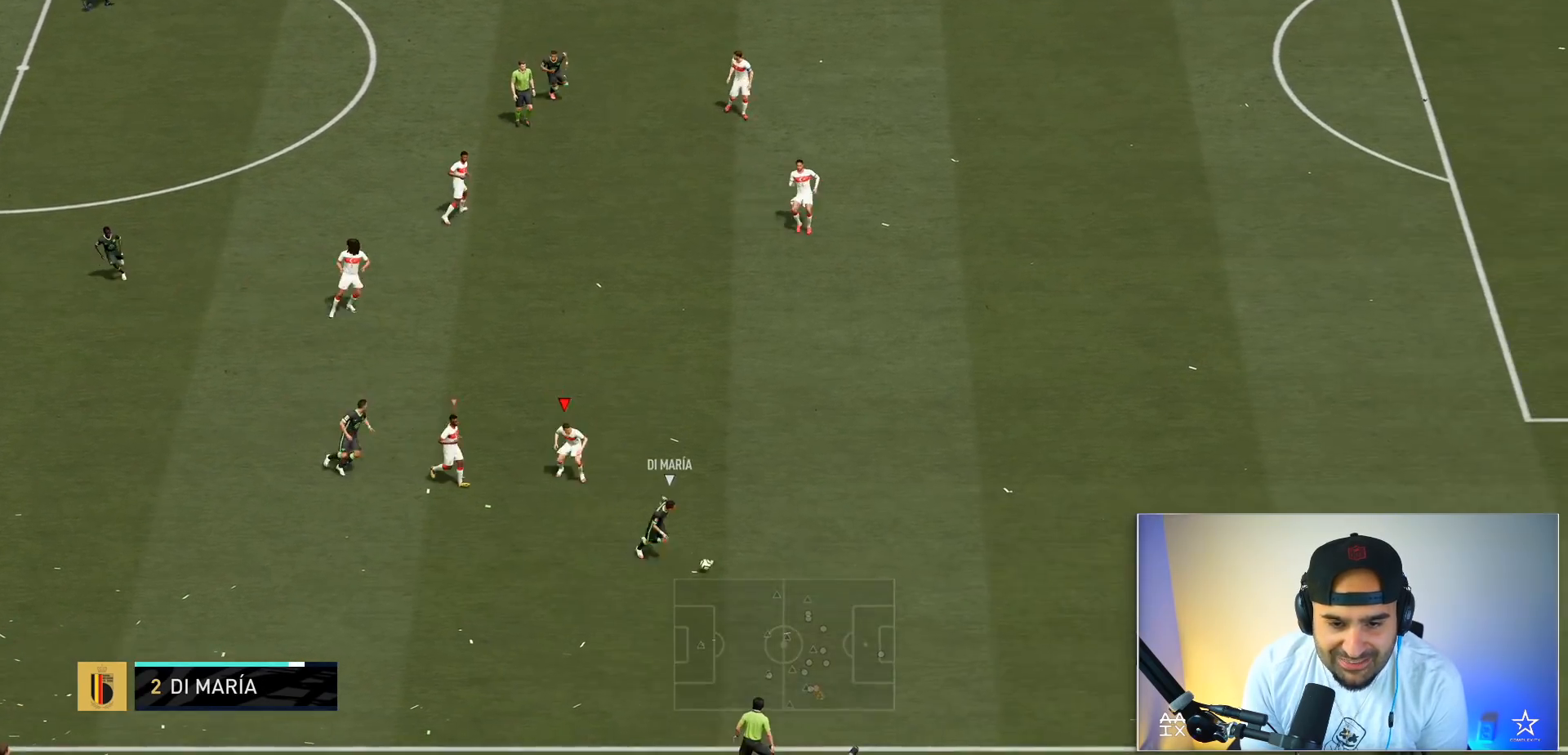
{"buttons": ["R2"], "left_stick": "right", "right_stick": "center", "events": [[34, "left_stick", "right"], [134, "L2", "up"]]}
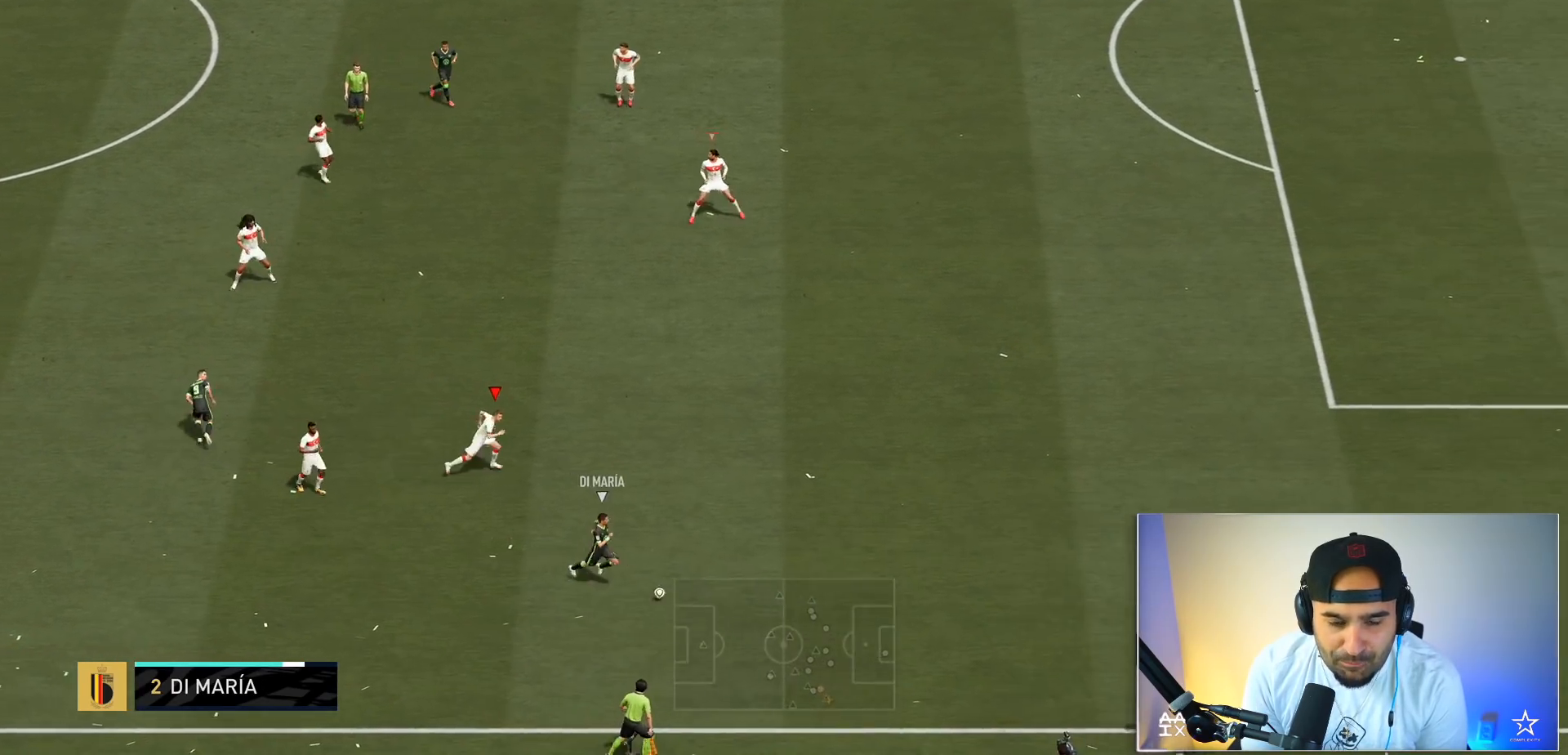
{"buttons": ["R2"], "left_stick": "right", "right_stick": "center", "events": []}
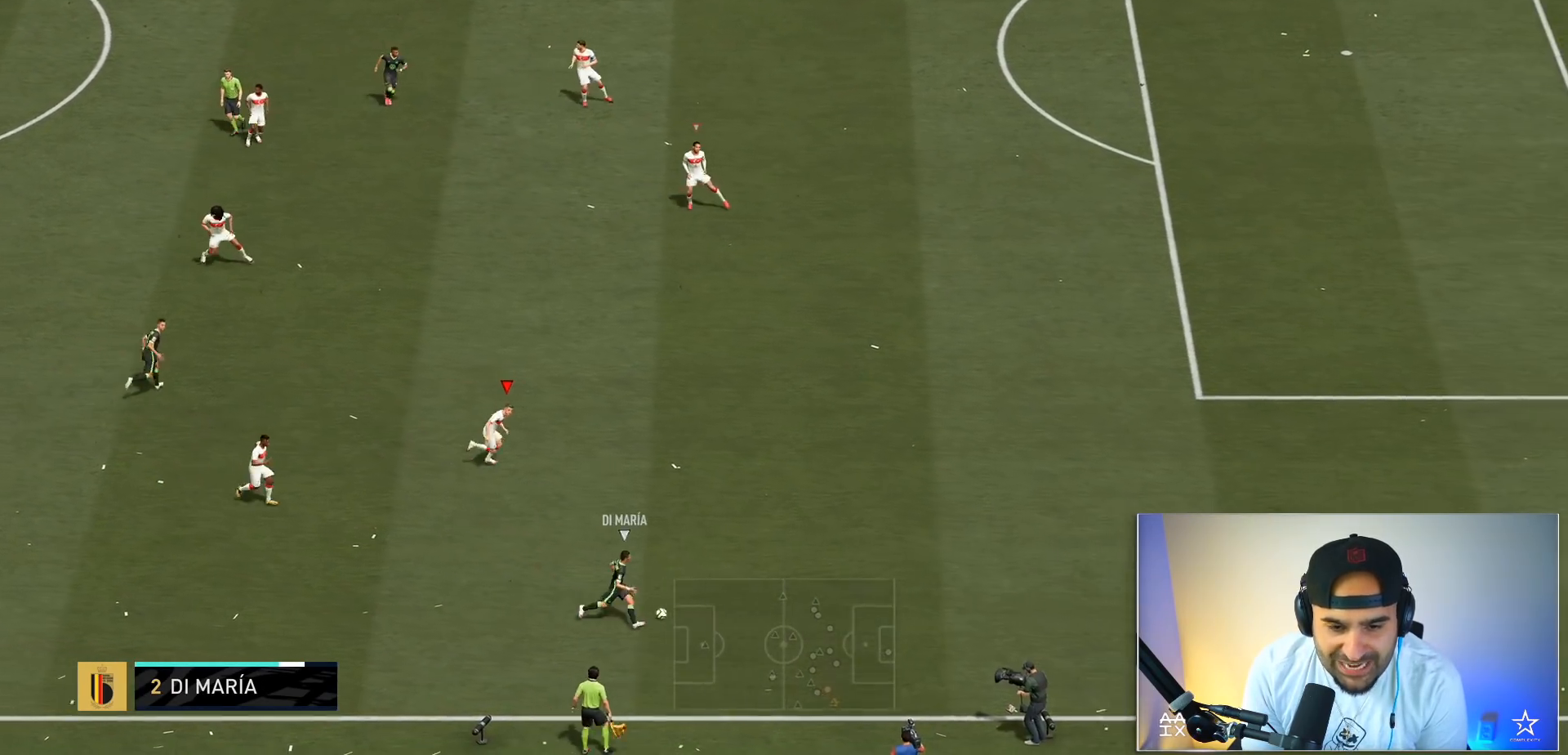
{"buttons": ["R2"], "left_stick": "right", "right_stick": "center", "events": []}
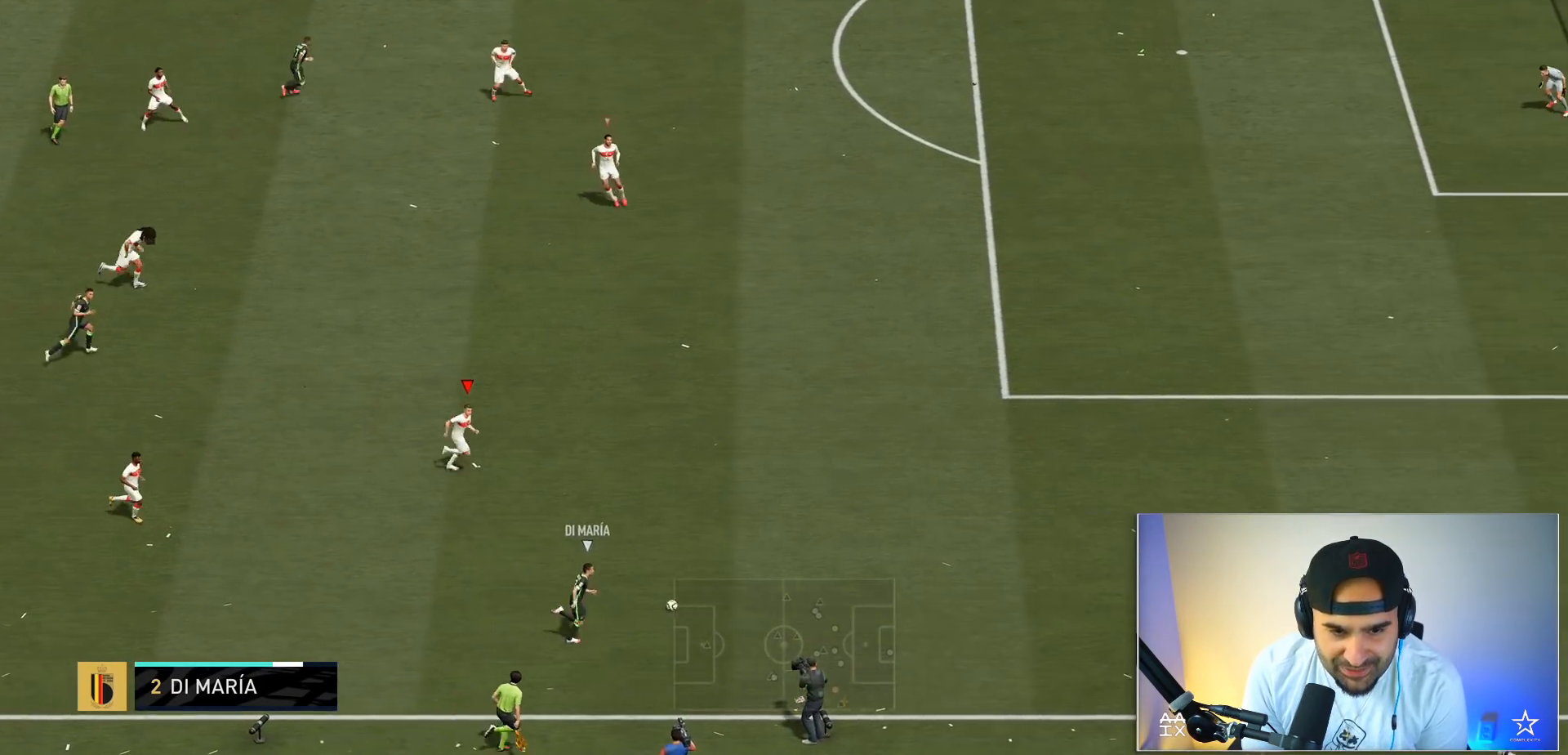
{"buttons": ["R2"], "left_stick": "right", "right_stick": "center", "events": []}
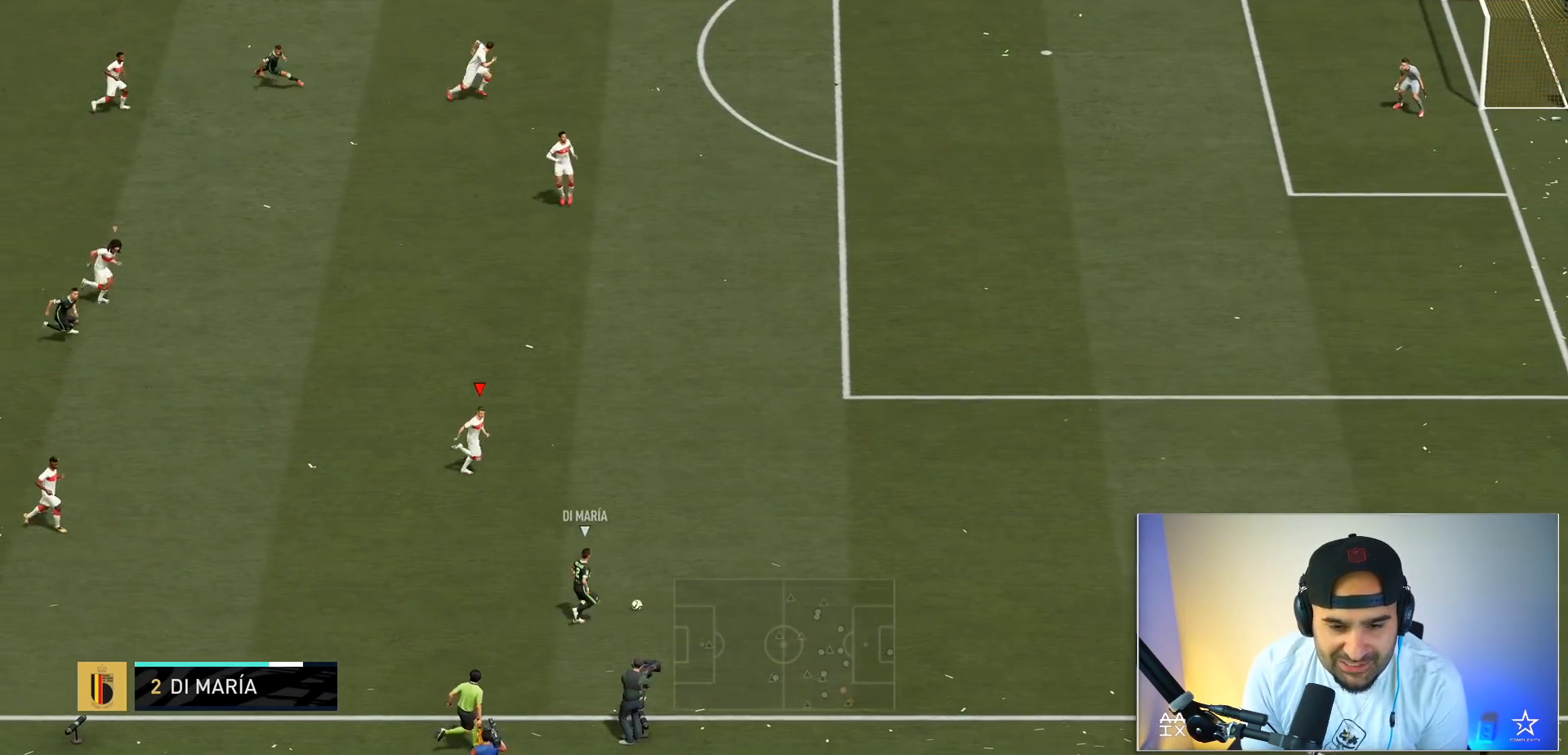
{"buttons": ["R2"], "left_stick": "right", "right_stick": "center", "events": []}
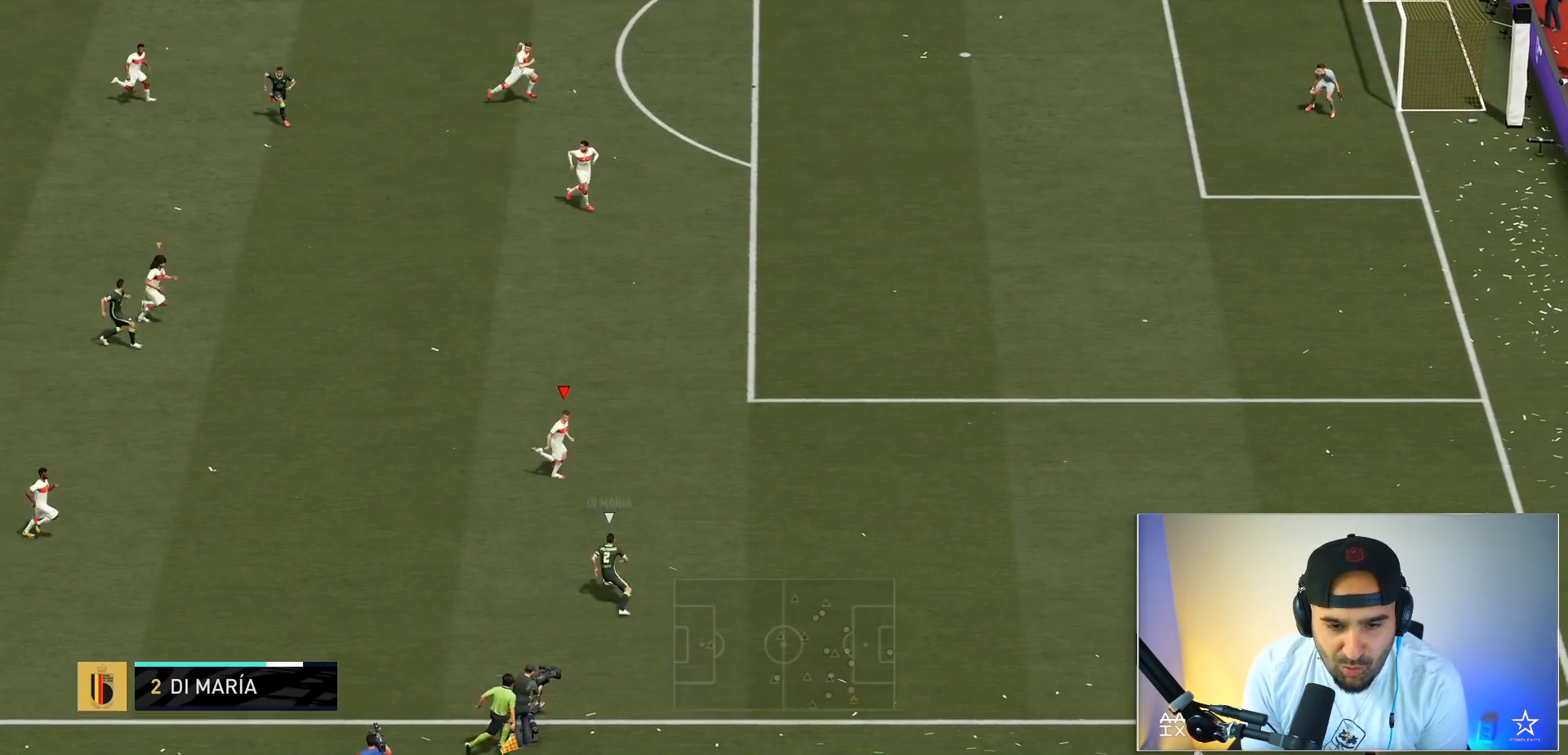
{"buttons": ["L2"], "left_stick": "down", "right_stick": "center", "events": [[166, "L2", "down"], [233, "R2", "up"], [333, "left_stick", "down"]]}
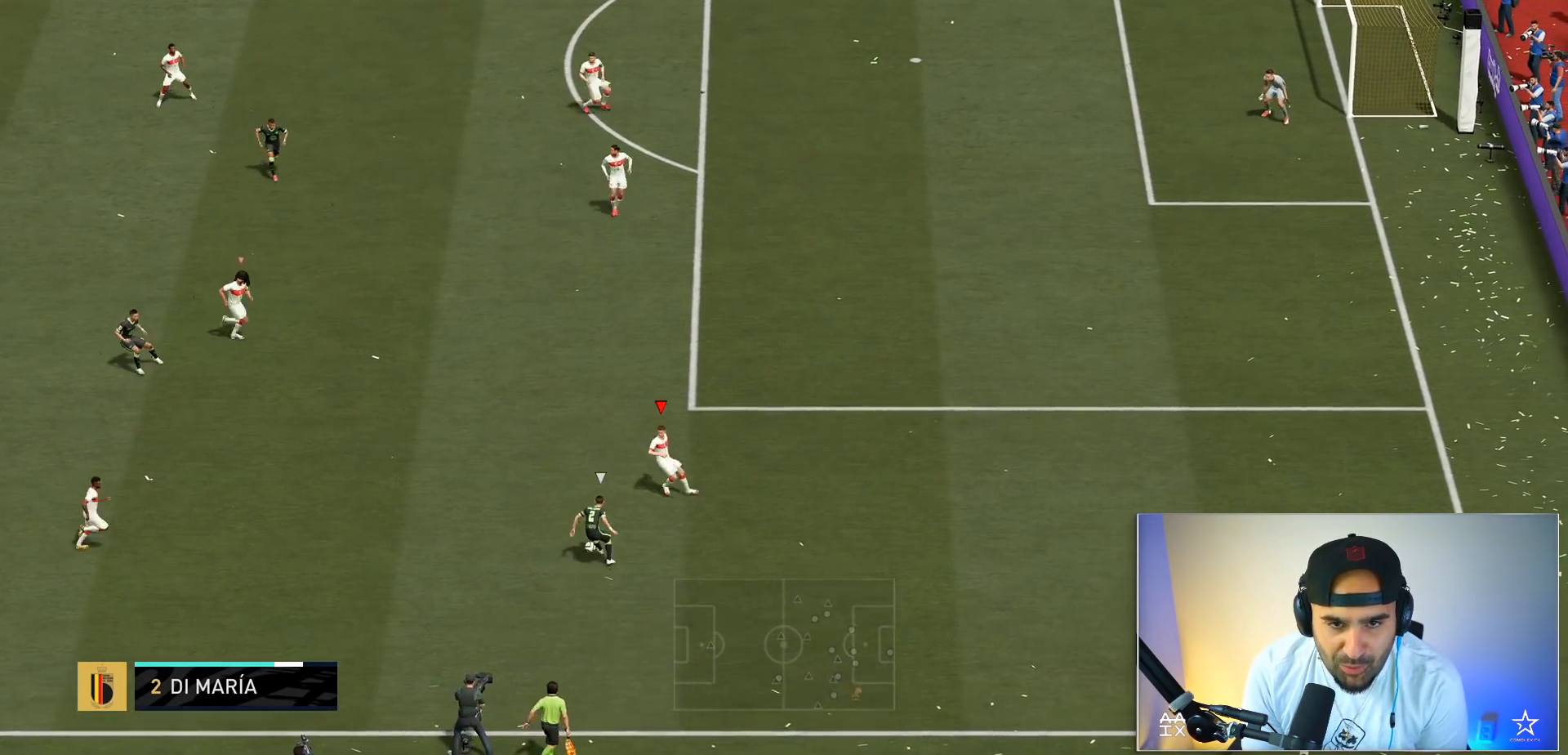
{"buttons": ["L2", "R2"], "left_stick": "down", "right_stick": "center", "events": [[67, "right_stick", "up"], [167, "right_stick", "center"], [200, "R2", "down"]]}
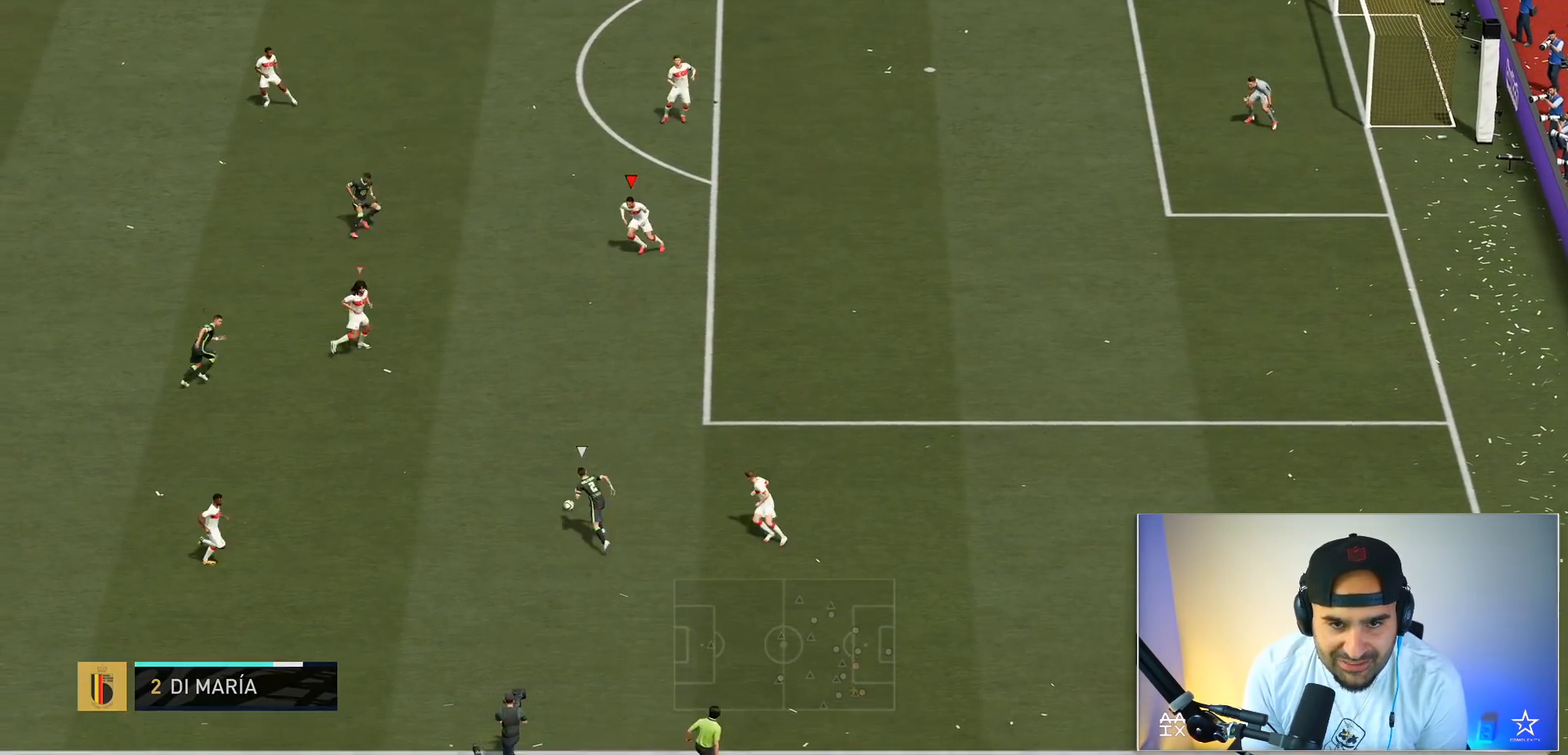
{"buttons": ["L2"], "left_stick": "down-right", "right_stick": "center", "events": [[33, "L2", "up"], [100, "R2", "up"], [233, "R2", "down"], [267, "L2", "down"], [400, "left_stick", "down-right"], [433, "R2", "up"]]}
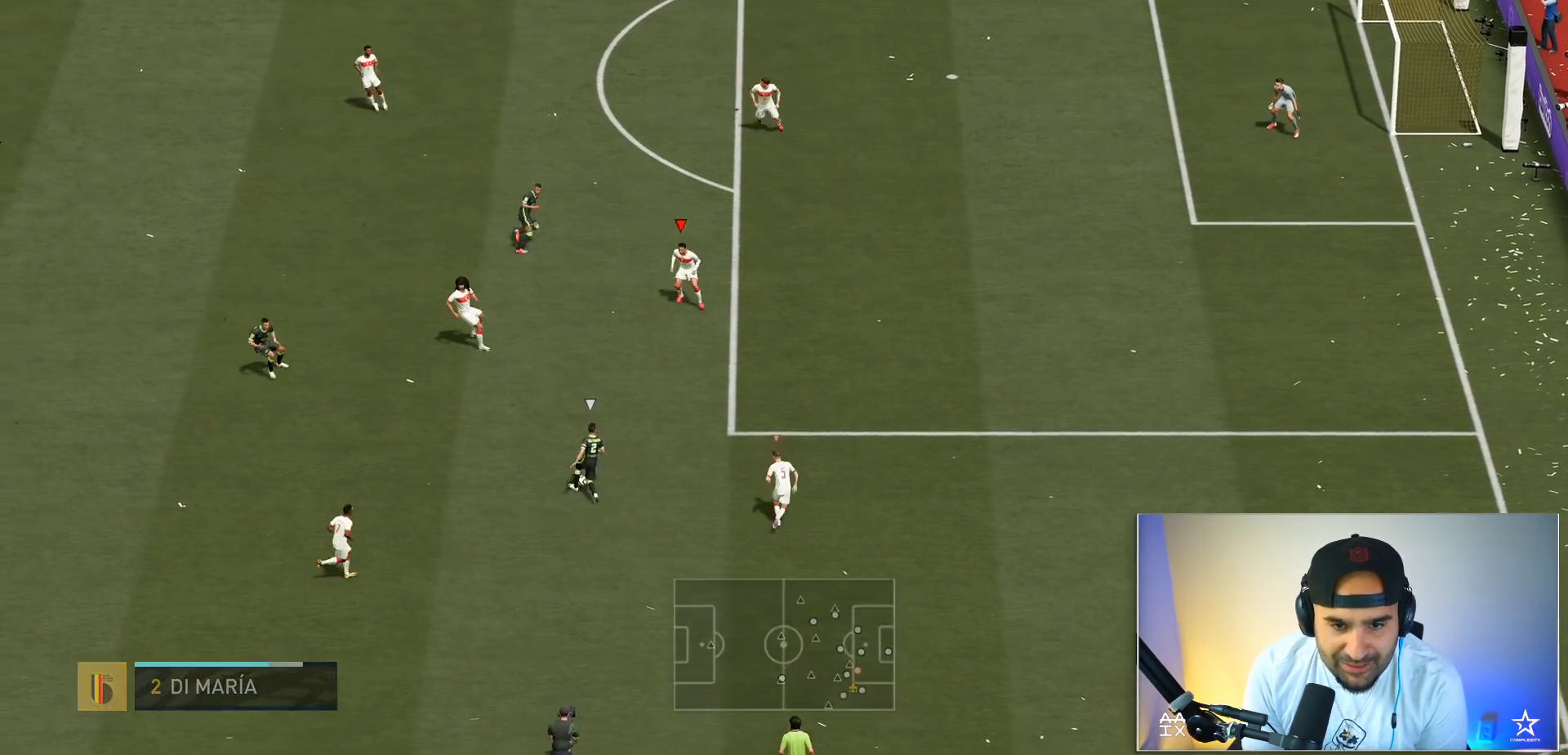
{"buttons": [], "left_stick": "right", "right_stick": "center", "events": [[134, "left_stick", "right"], [334, "B", "down"], [334, "L1", "down"], [334, "L2", "up"], [334, "R1", "down"], [434, "B", "up"], [434, "R1", "up"], [467, "L1", "up"]]}
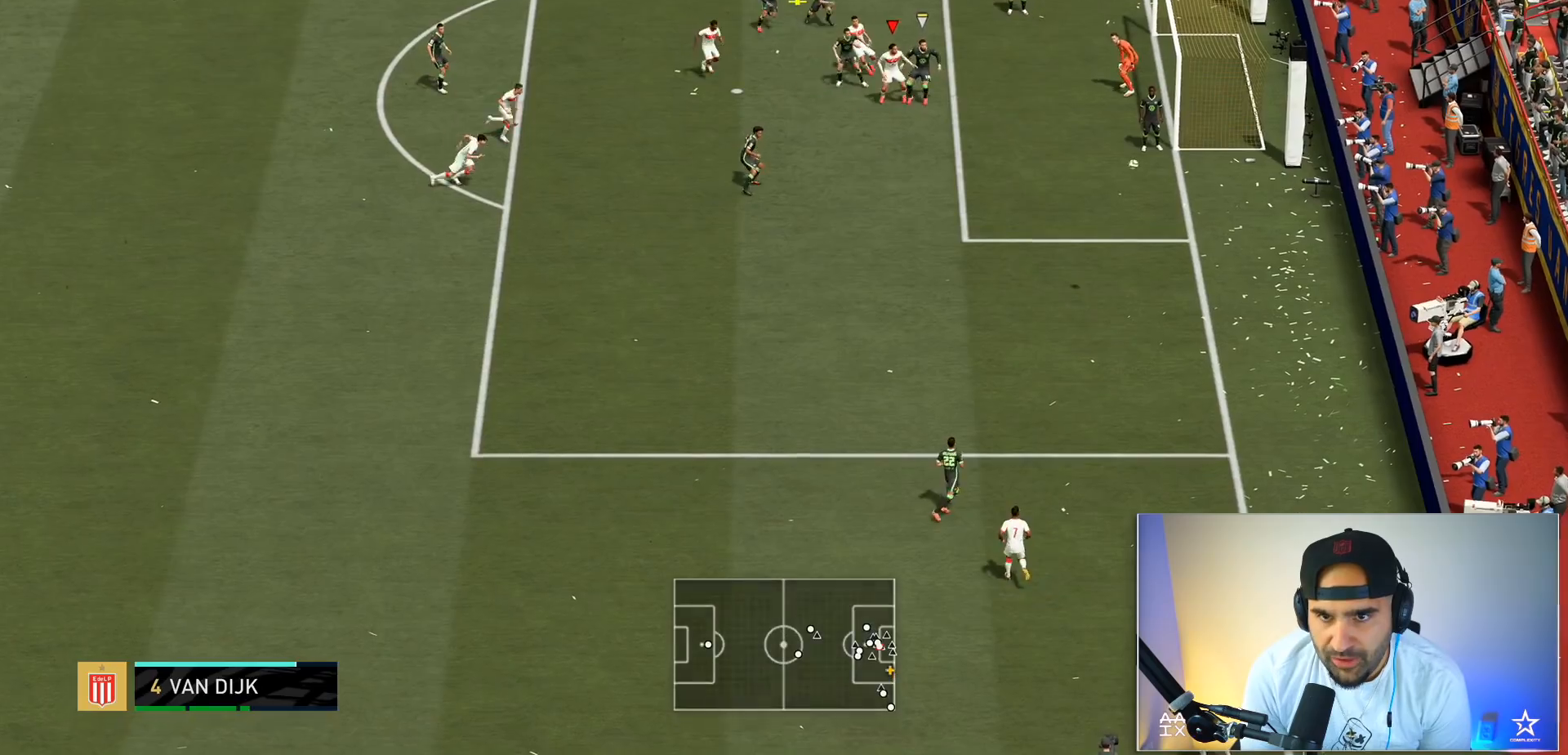
{"buttons": [], "left_stick": "right", "right_stick": "center", "events": []}
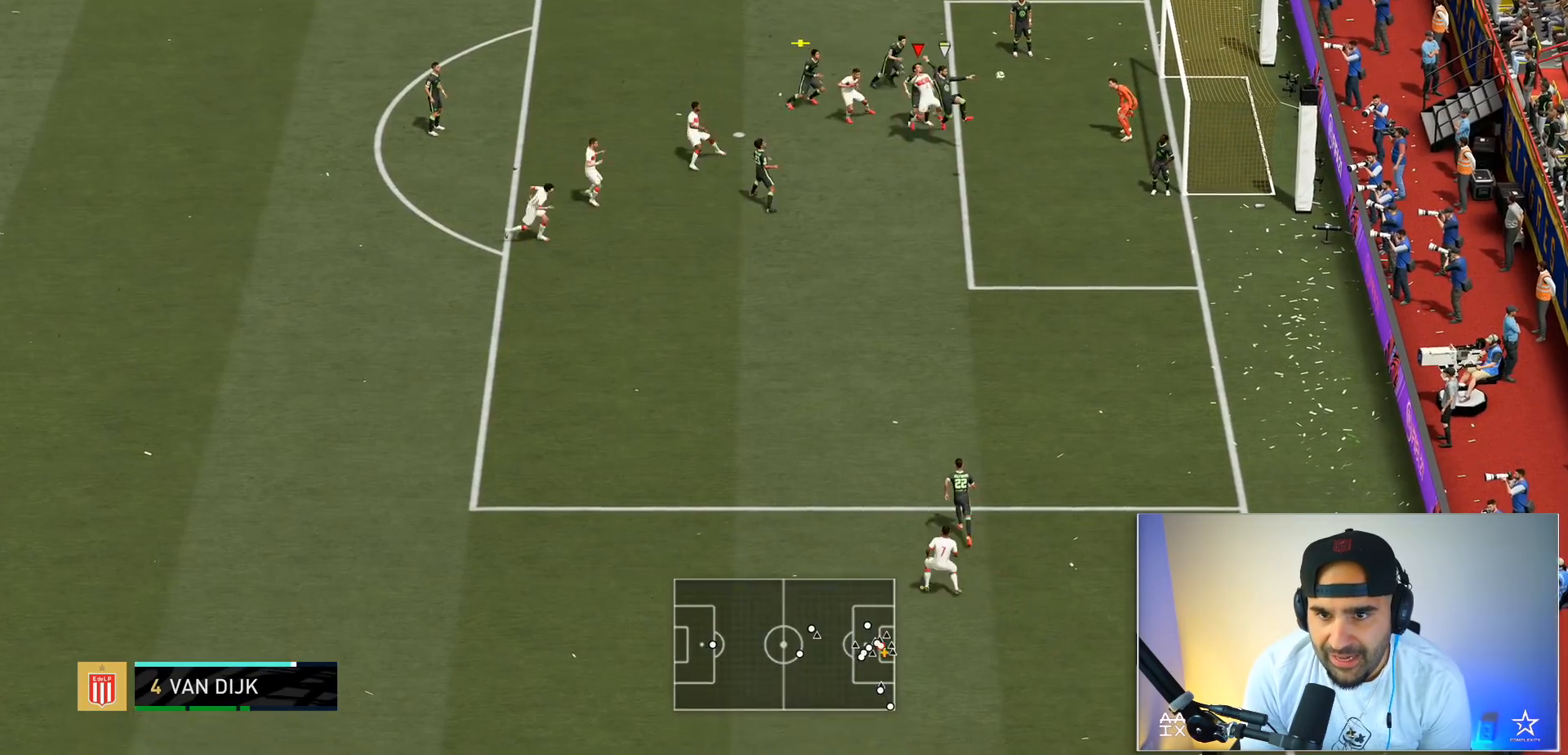
{"buttons": [], "left_stick": "center", "right_stick": "center", "events": [[34, "R2", "down"], [167, "R2", "up"], [267, "R2", "down"], [367, "R2", "up"], [367, "left_stick", "center"]]}
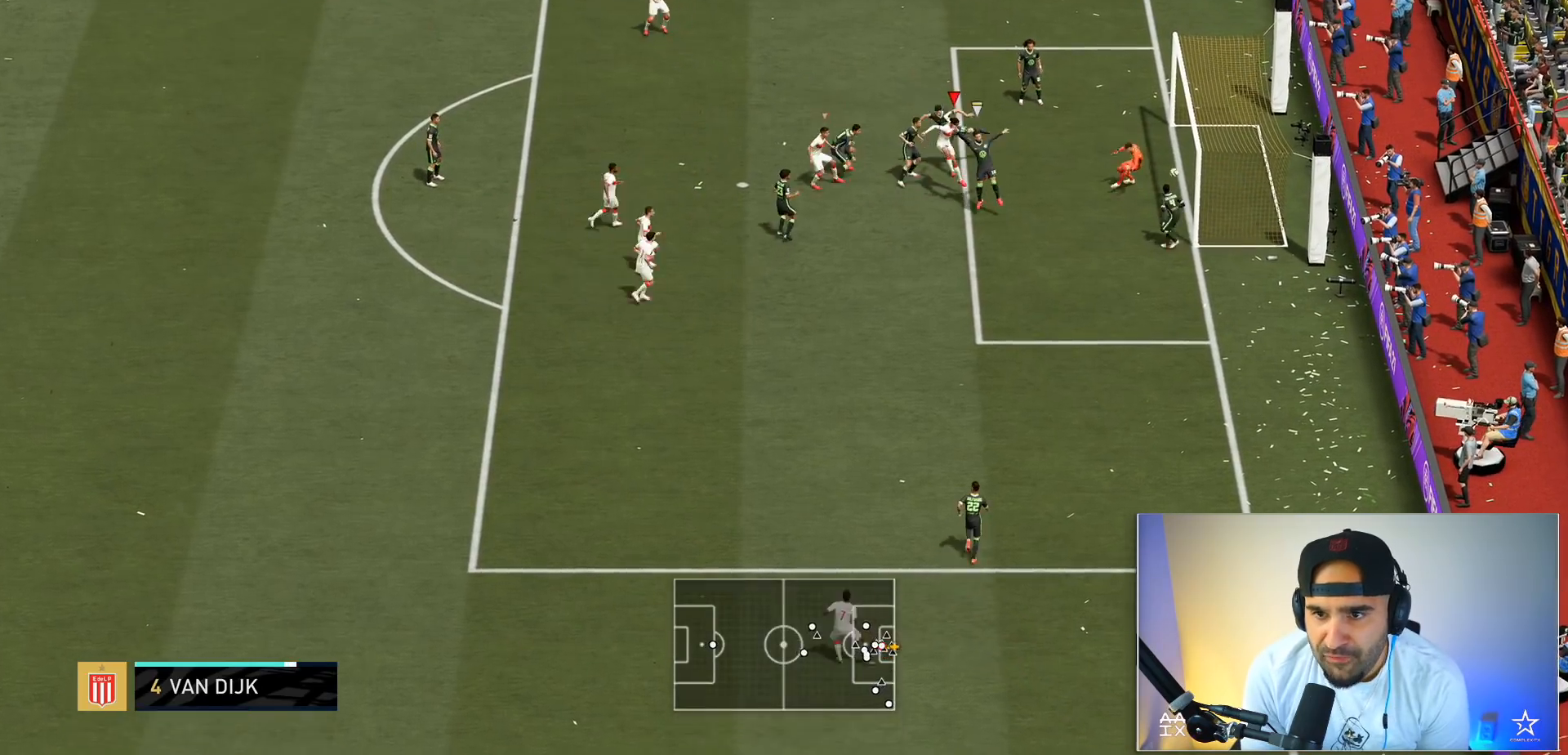
{"buttons": [], "left_stick": "center", "right_stick": "center", "events": []}
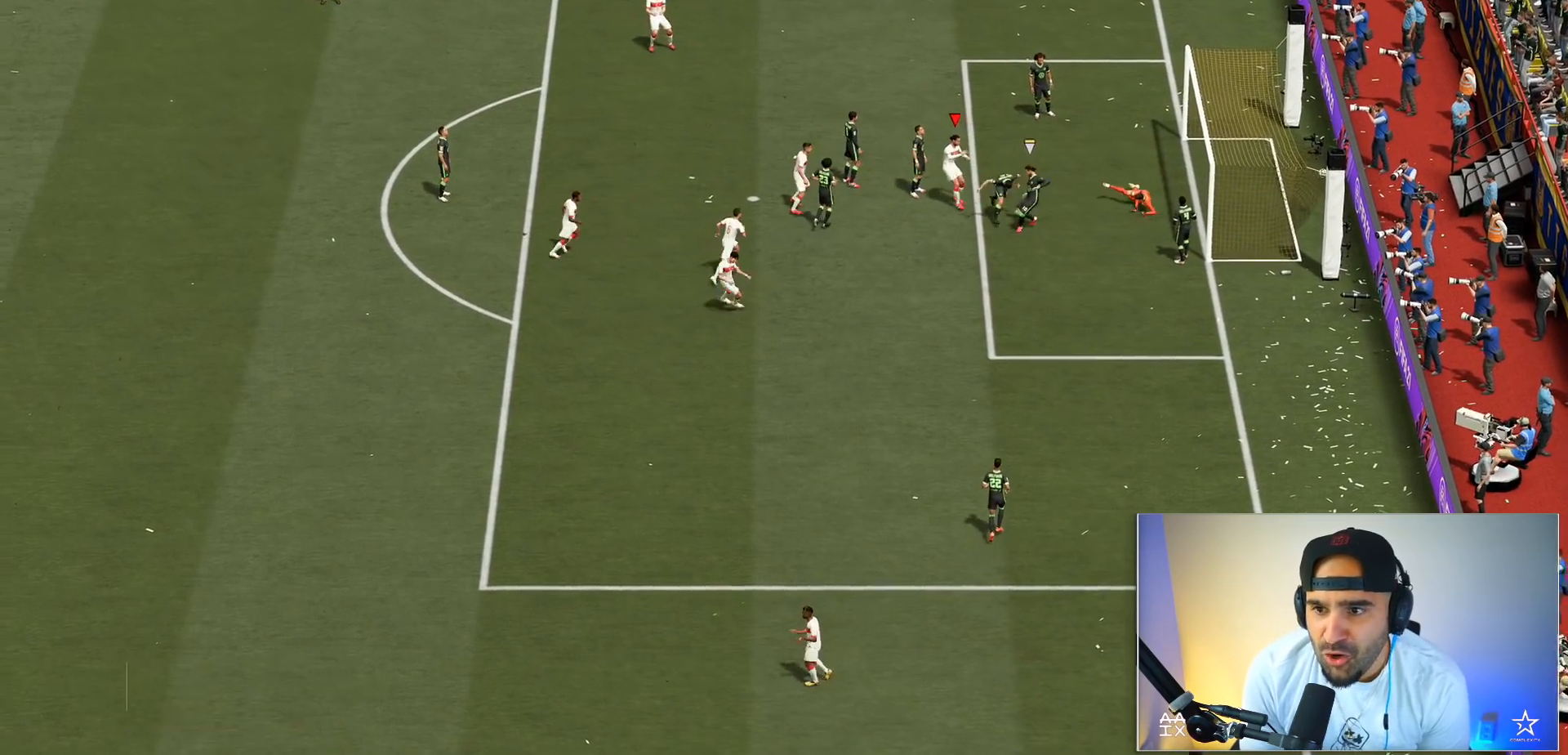
{"buttons": [], "left_stick": "center", "right_stick": "center", "events": []}
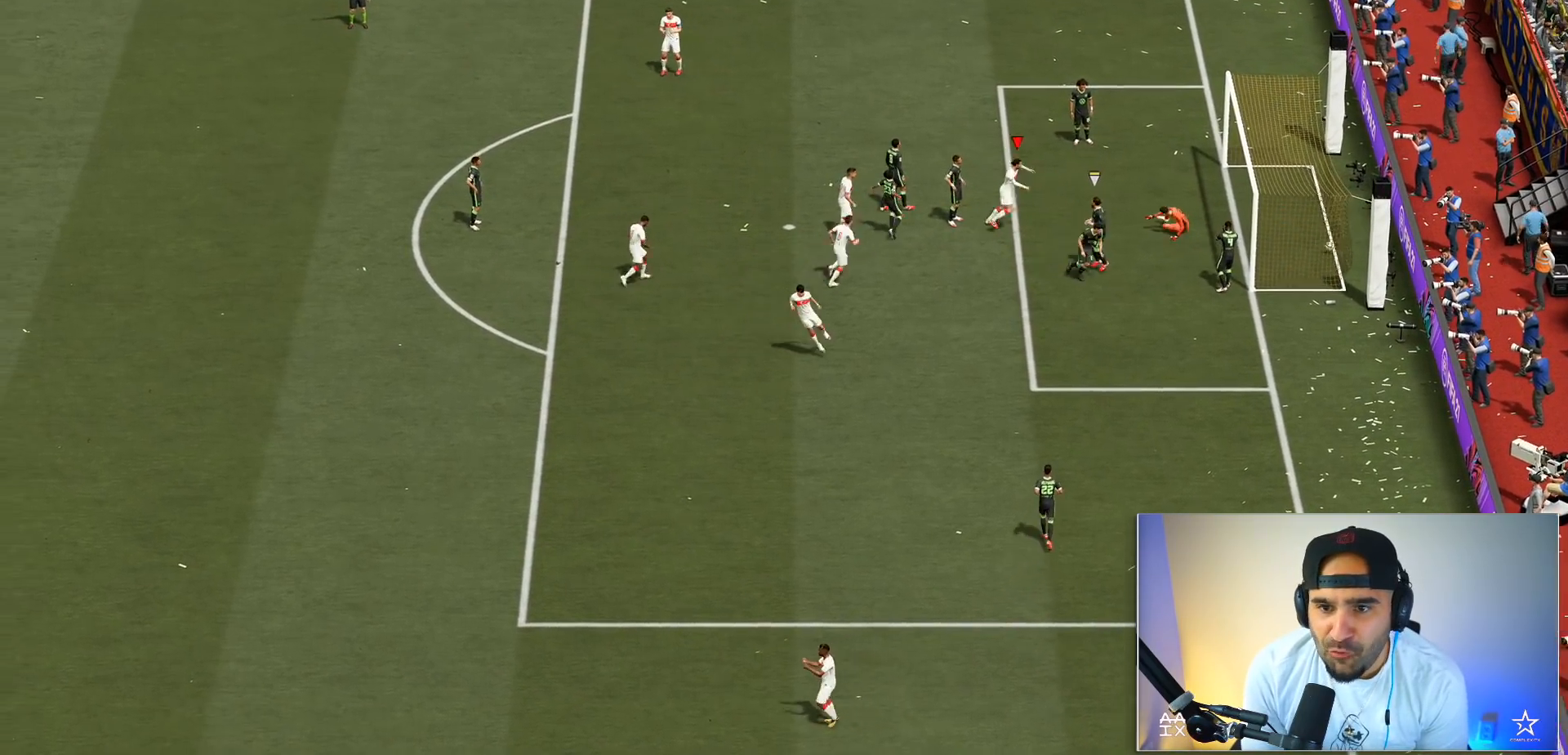
{"buttons": [], "left_stick": "center", "right_stick": "center", "events": []}
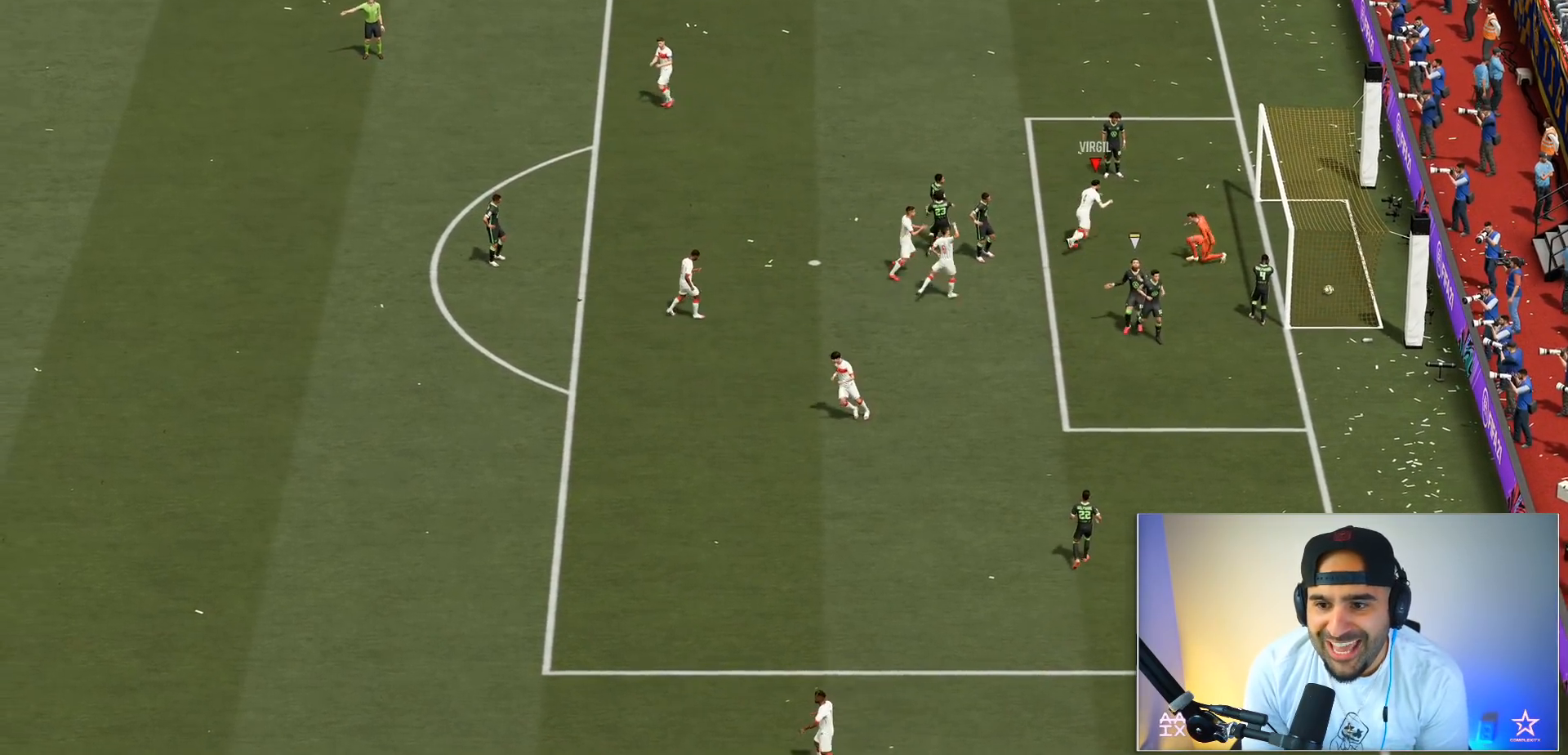
{"buttons": ["R2"], "left_stick": "down-right", "right_stick": "center", "events": [[100, "left_stick", "right"], [200, "R2", "down"], [367, "left_stick", "down-right"]]}
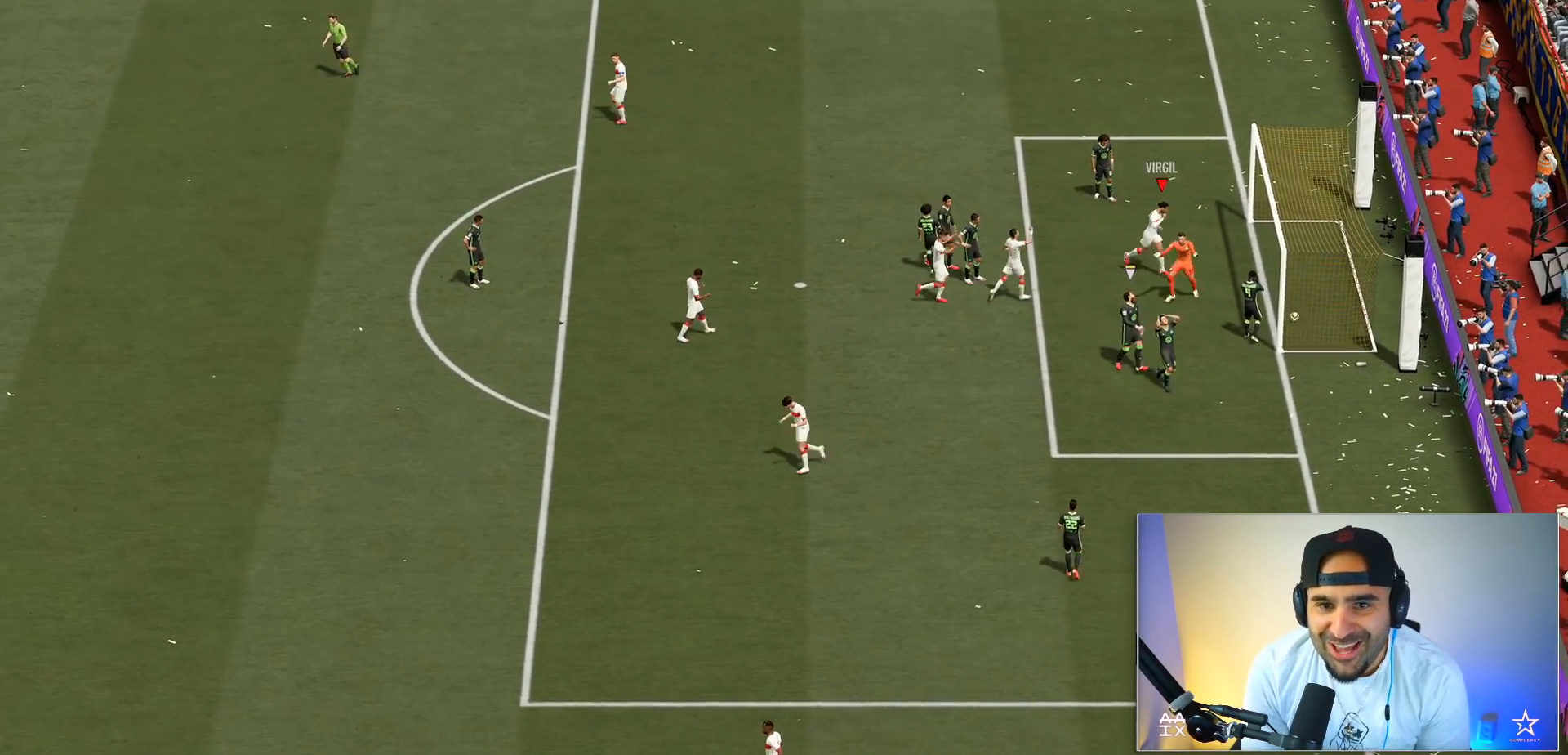
{"buttons": ["R2"], "left_stick": "down-right", "right_stick": "center", "events": []}
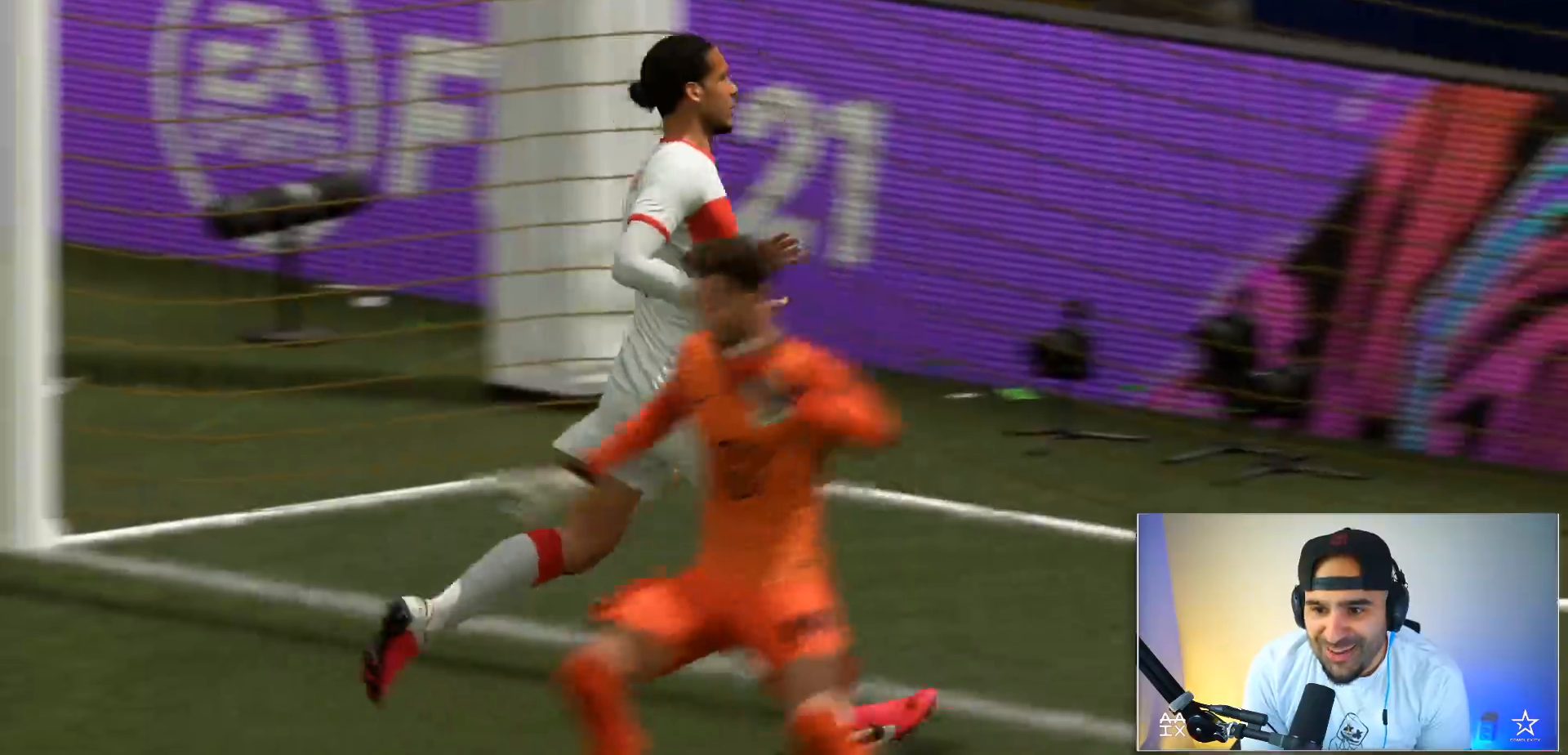
{"buttons": [], "left_stick": "center", "right_stick": "center", "events": [[367, "left_stick", "center"], [401, "R2", "up"]]}
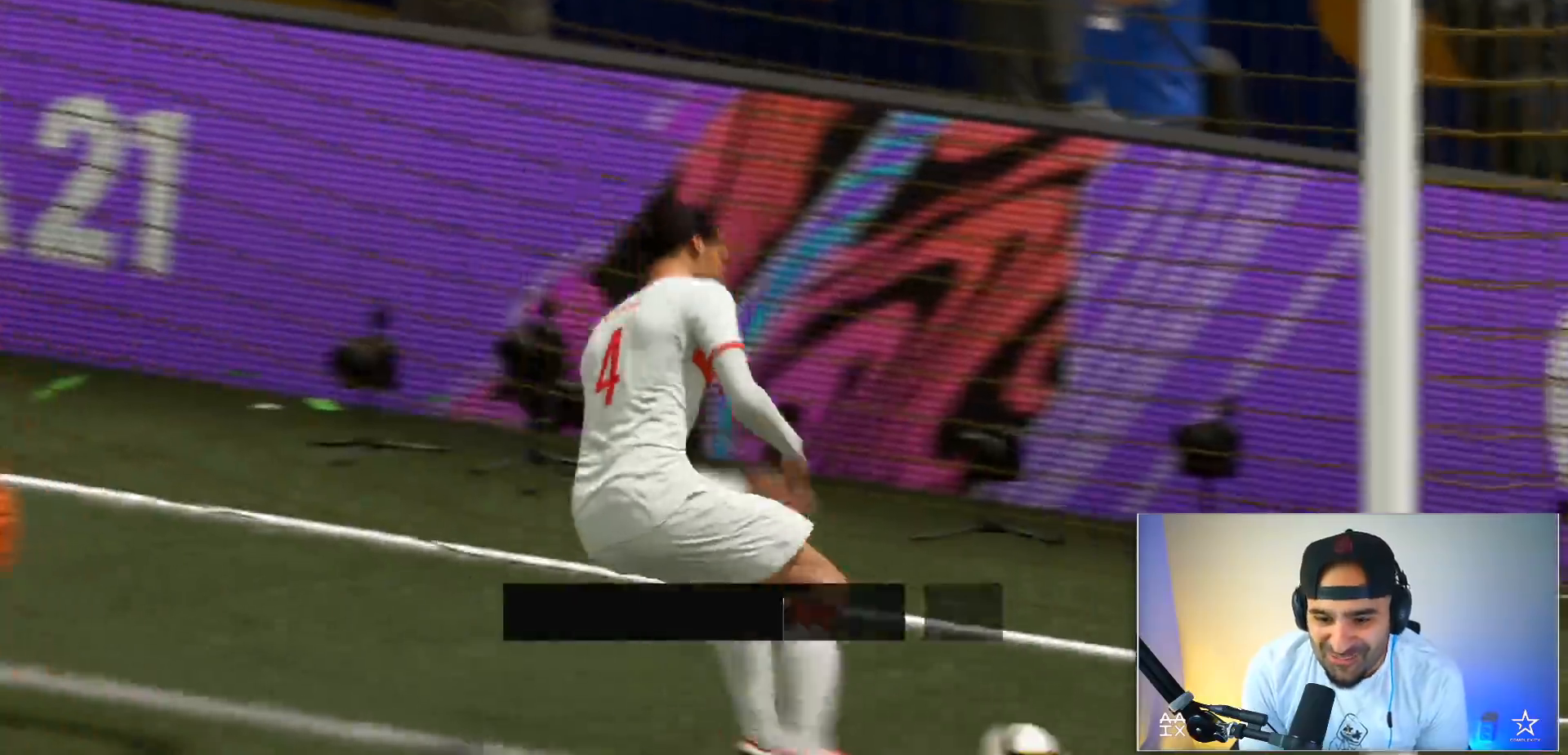
{"buttons": [], "left_stick": "center", "right_stick": "center", "events": []}
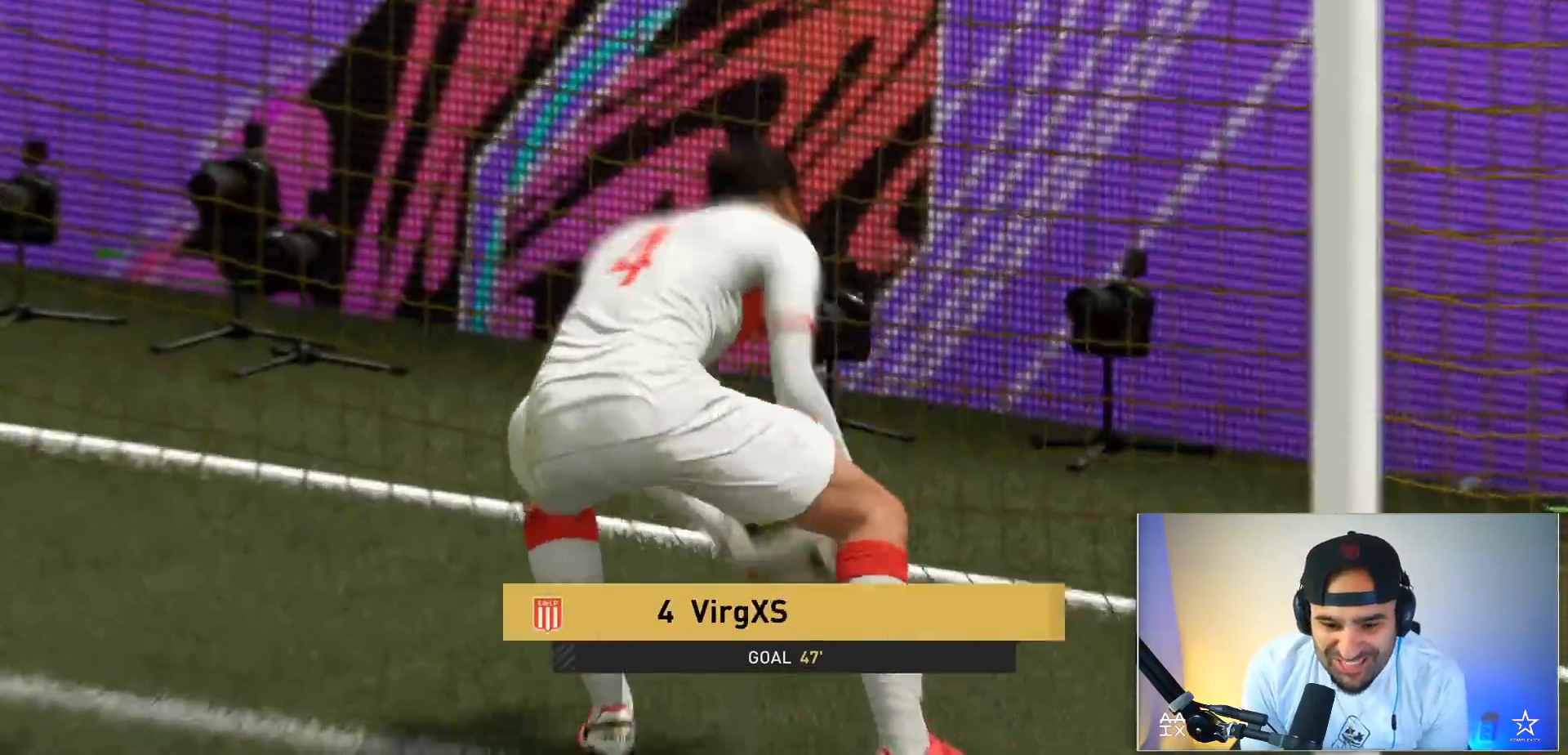
{"buttons": [], "left_stick": "center", "right_stick": "center", "events": []}
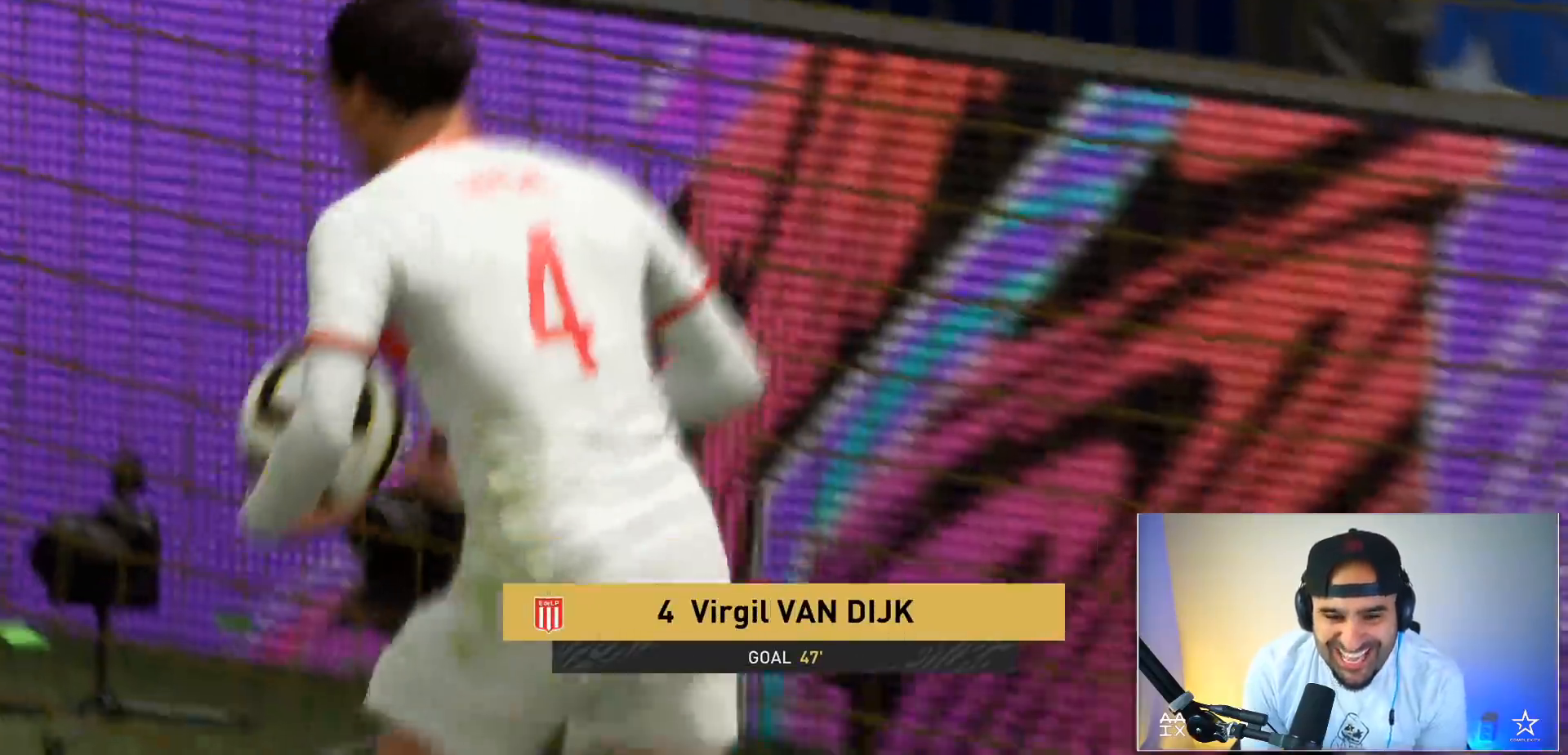
{"buttons": [], "left_stick": "center", "right_stick": "center", "events": []}
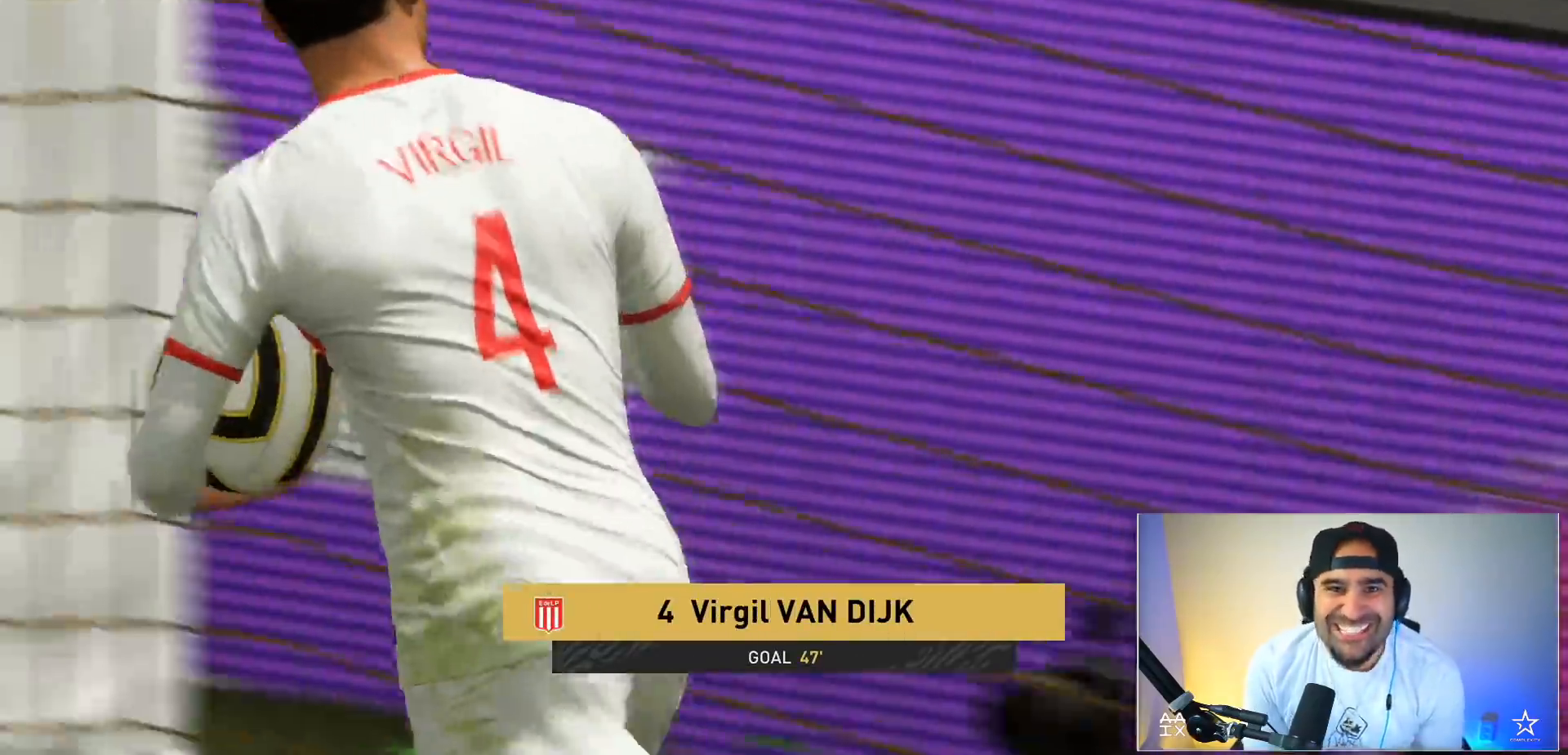
{"buttons": [], "left_stick": "center", "right_stick": "center", "events": []}
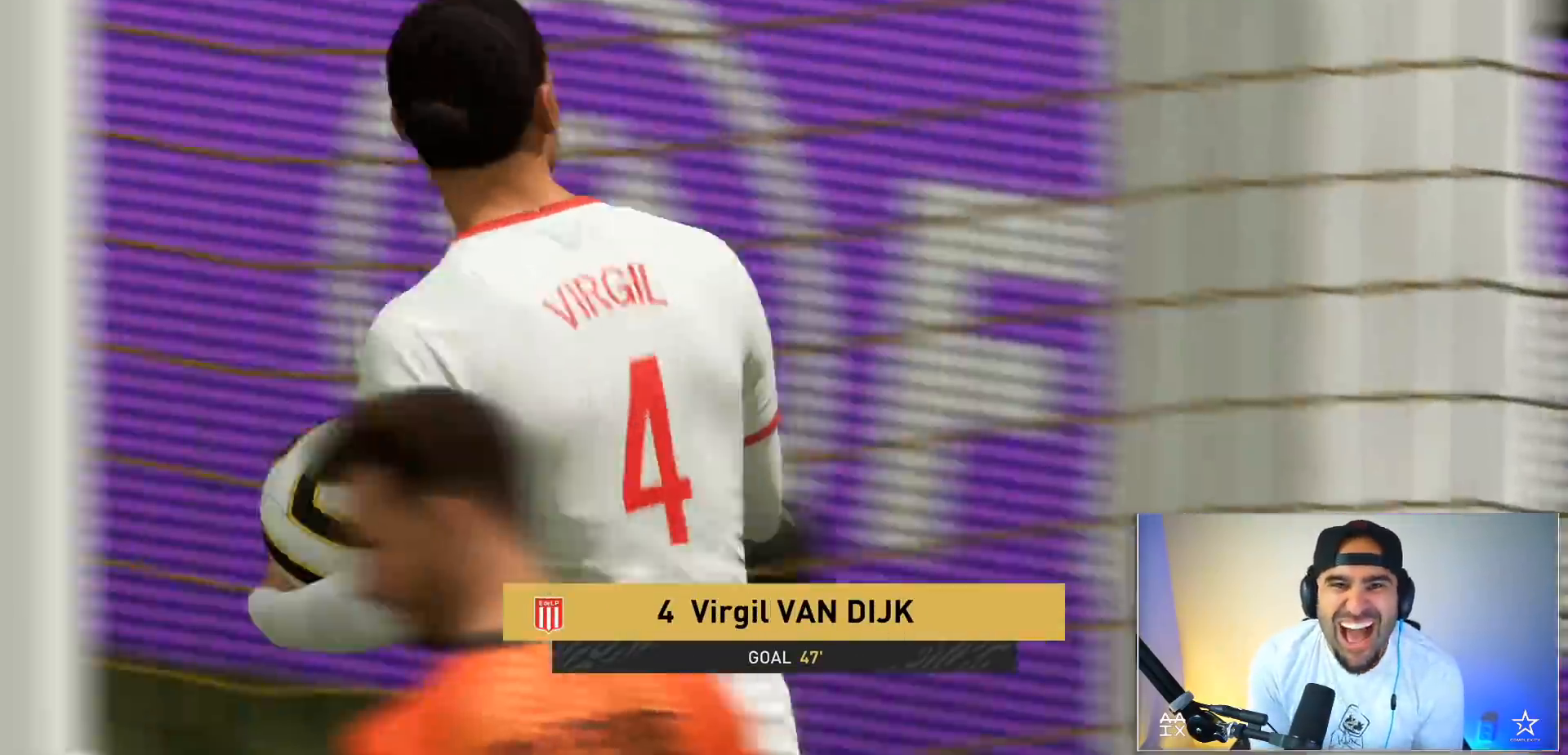
{"buttons": [], "left_stick": "center", "right_stick": "center", "events": []}
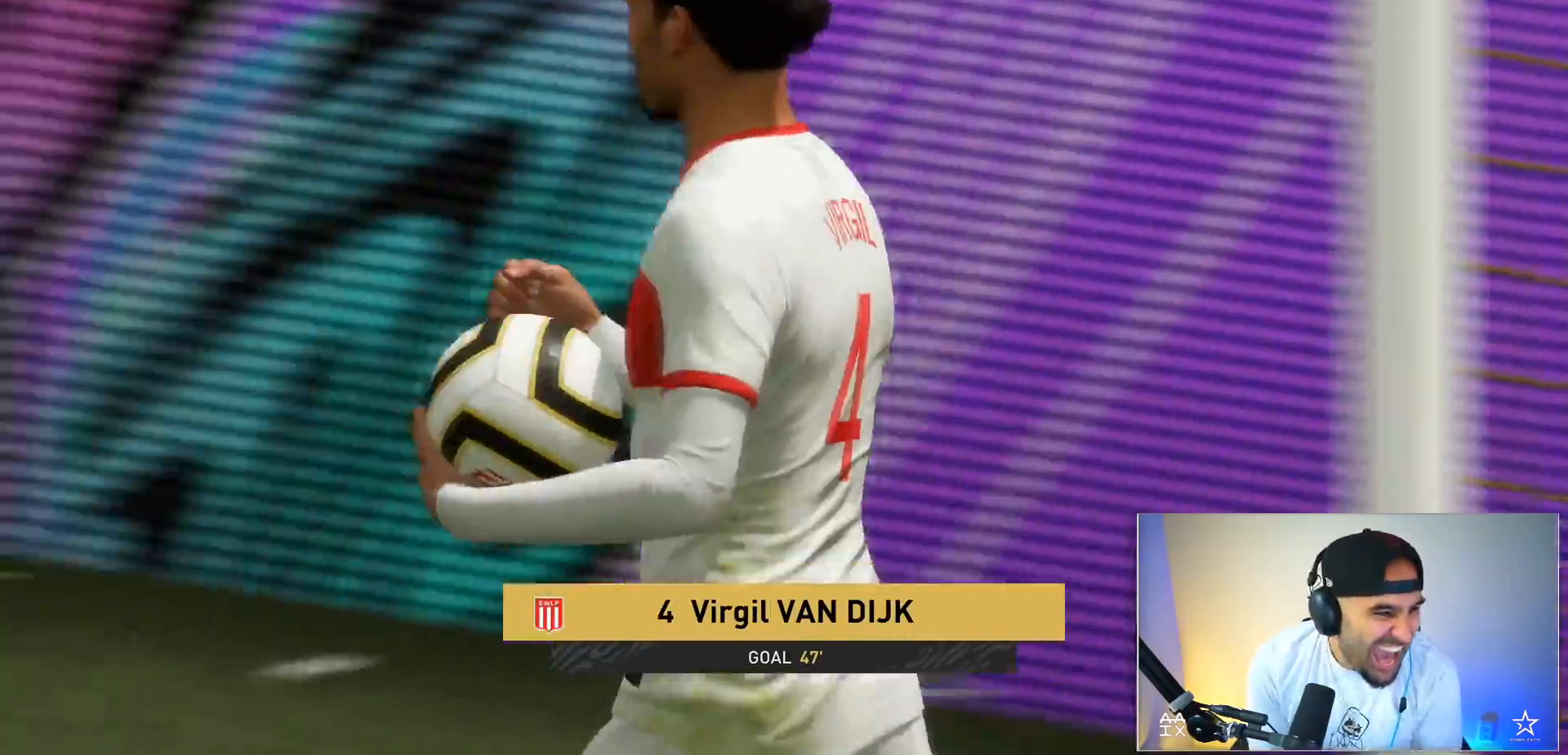
{"buttons": [], "left_stick": "center", "right_stick": "center", "events": []}
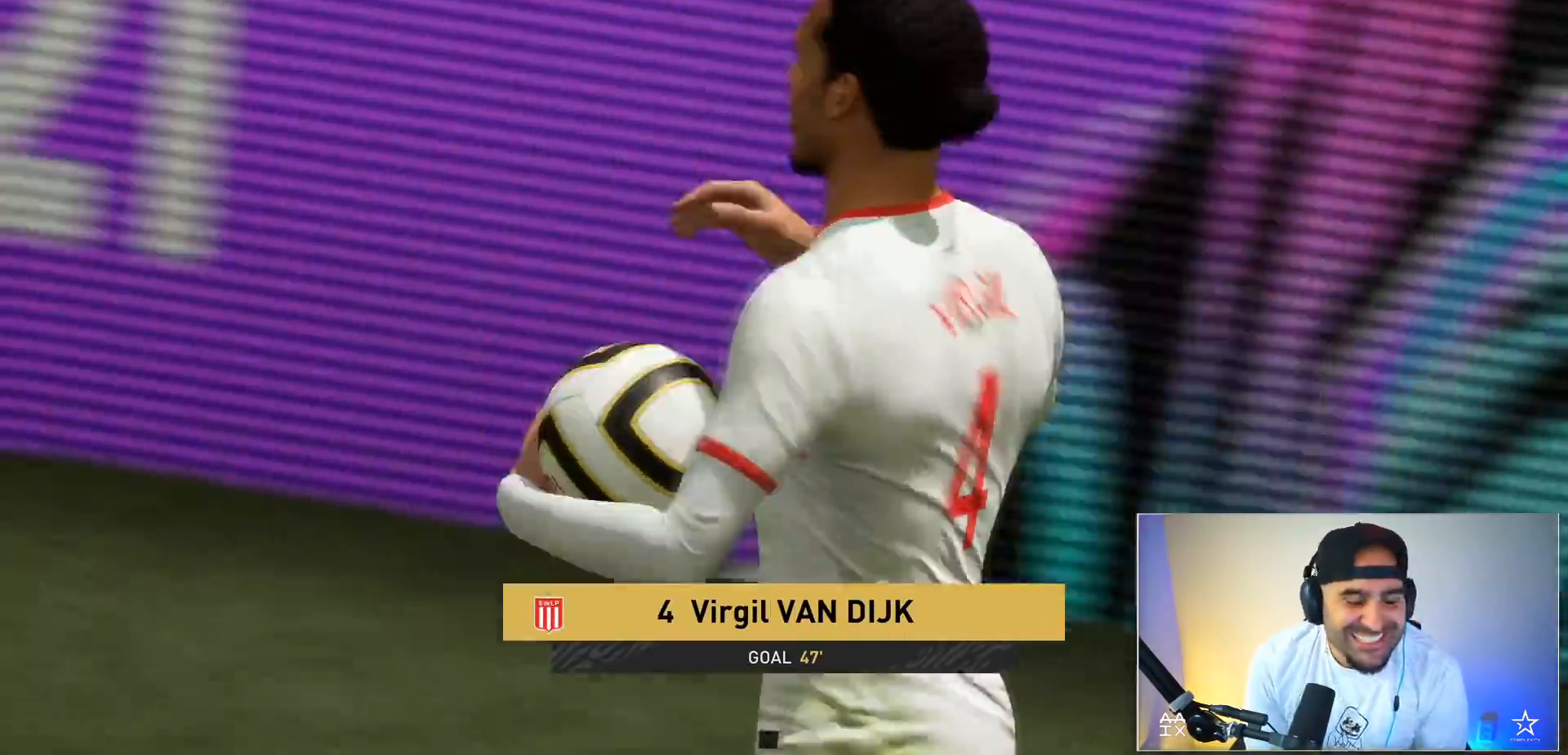
{"buttons": ["L2", "R1"], "left_stick": "down", "right_stick": "center", "events": [[333, "R1", "down"], [433, "L1", "down"], [433, "left_stick", "down"], [467, "L2", "down"], [500, "L1", "up"]]}